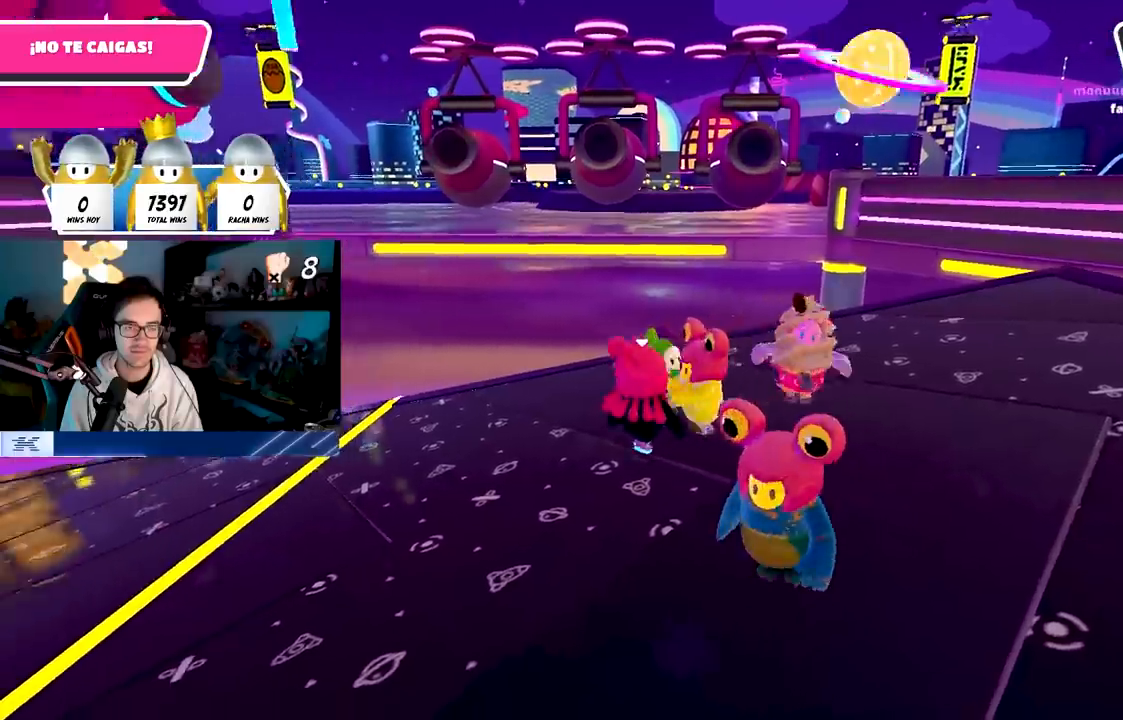
Gameplay with a controller (PlayStation layout); each line is a JSON object with the inputs held at the frame after it. "events" lists button and stick changes between this image and that frame as [ms after this image, input, new state], when the widget could be followed in between. Not read: R3.
{"buttons": [], "left_stick": "right", "right_stick": "center", "events": []}
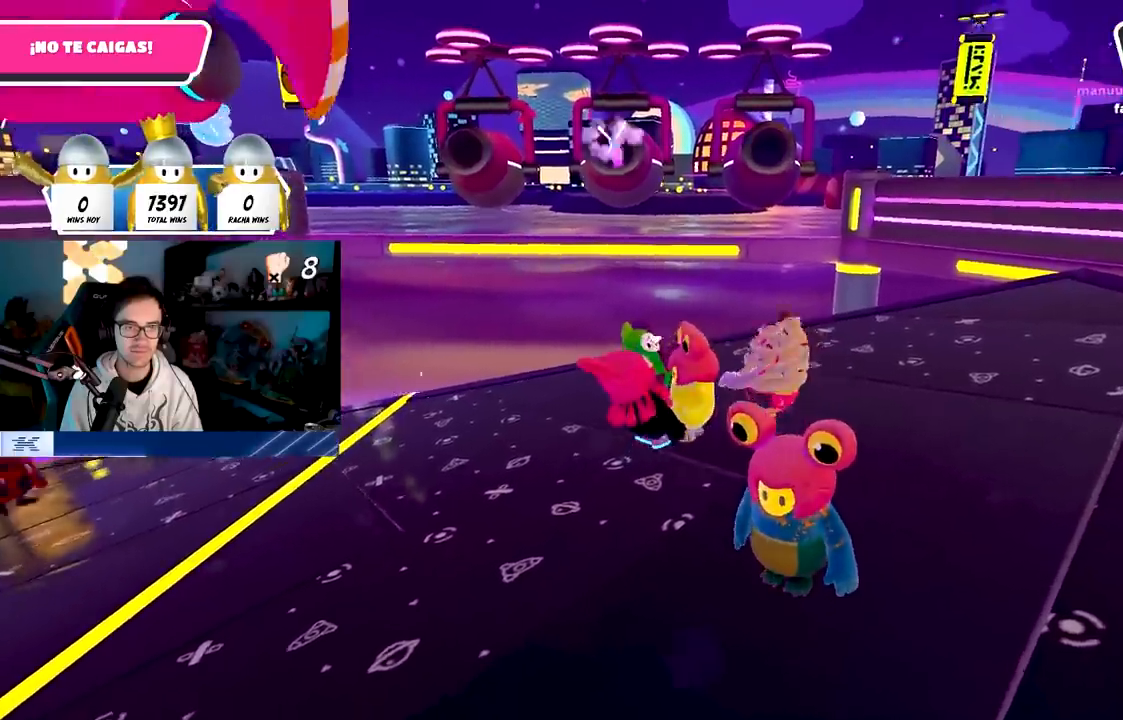
{"buttons": [], "left_stick": "right", "right_stick": "center", "events": []}
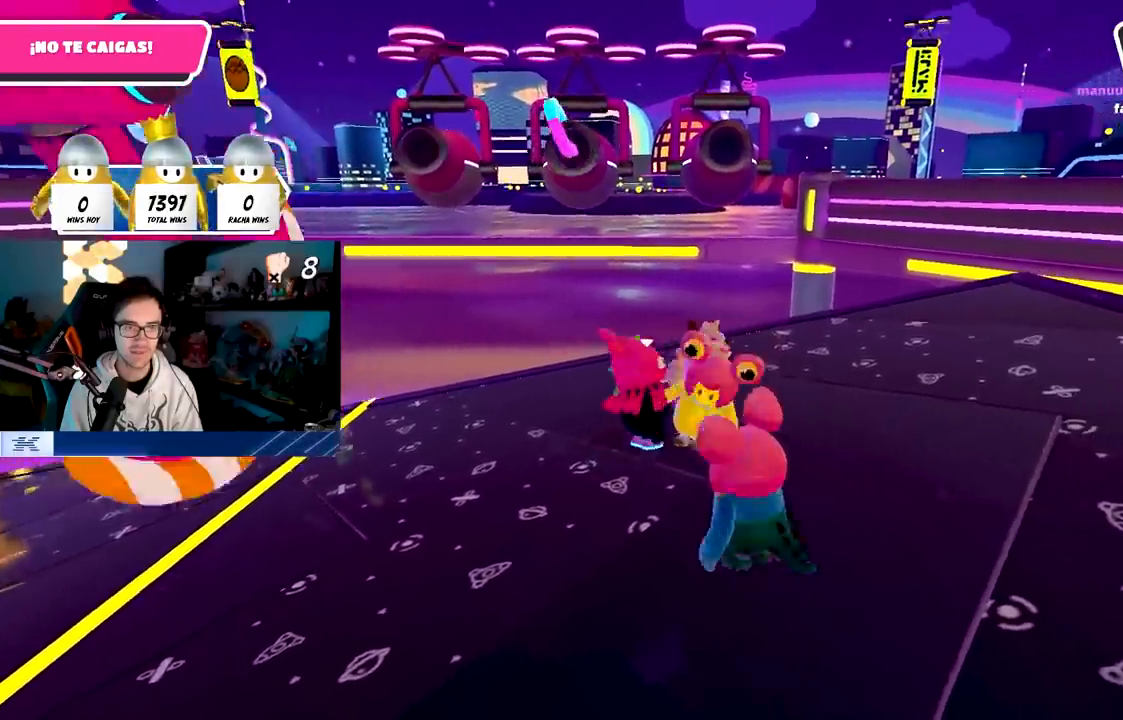
{"buttons": [], "left_stick": "up", "right_stick": "center", "events": [[150, "left_stick", "center"], [433, "left_stick", "up"]]}
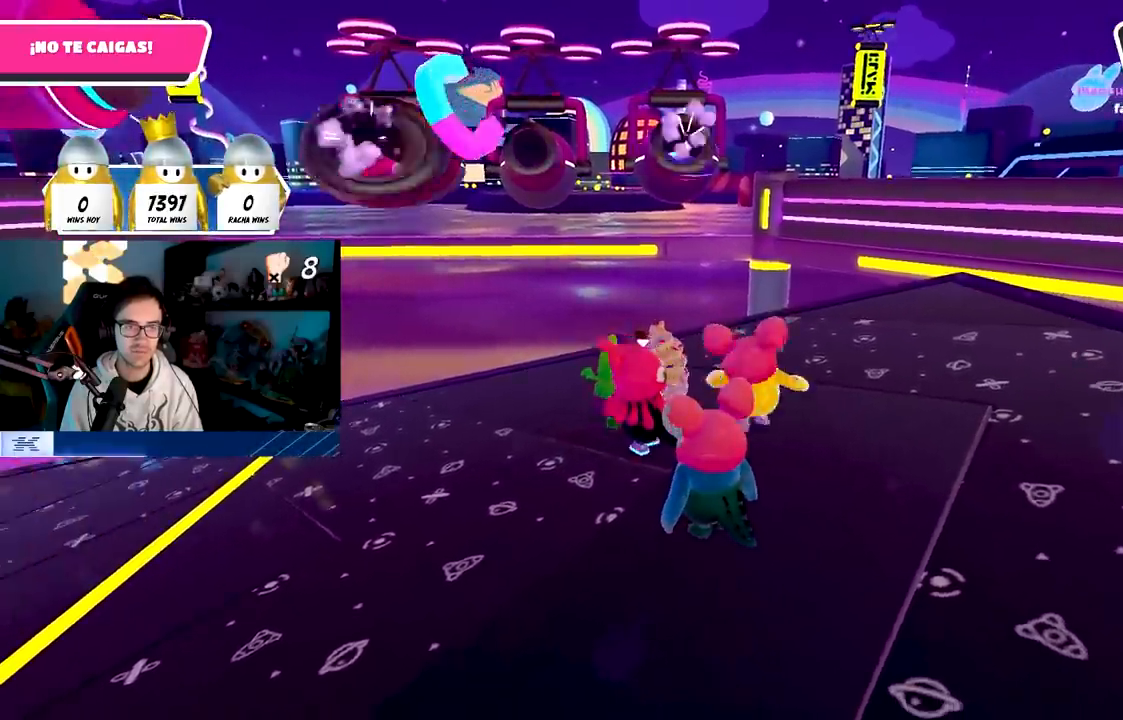
{"buttons": [], "left_stick": "up-left", "right_stick": "center", "events": [[67, "left_stick", "center"], [167, "left_stick", "up"], [350, "left_stick", "center"], [417, "left_stick", "up-left"]]}
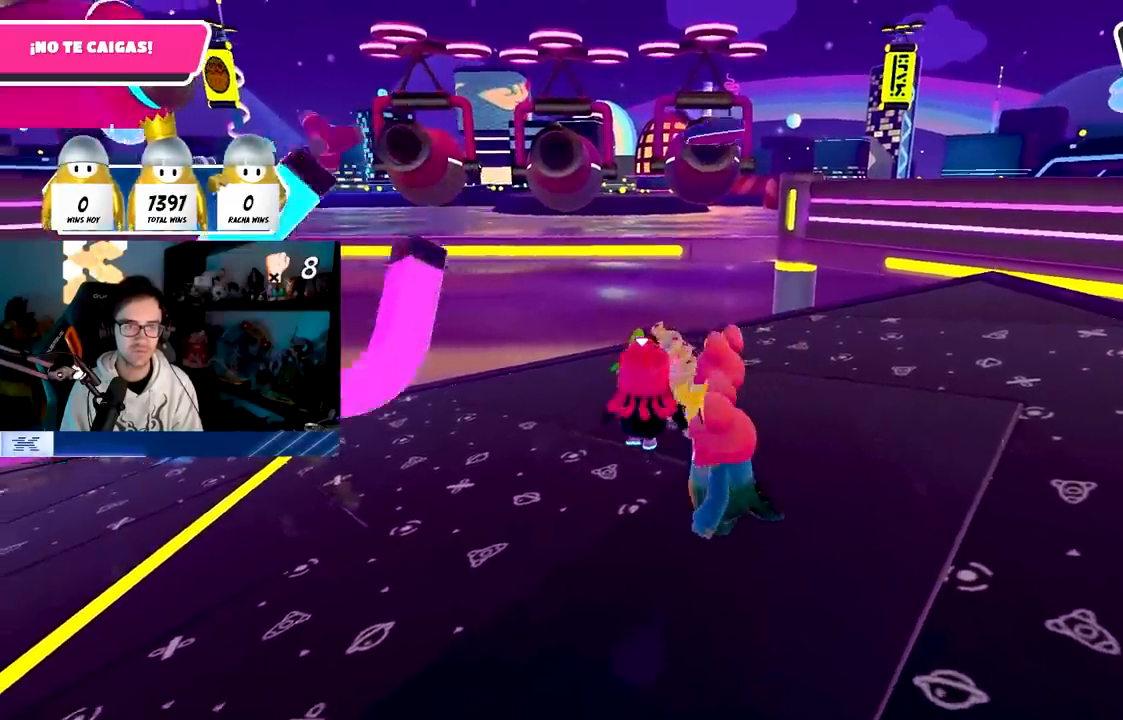
{"buttons": [], "left_stick": "center", "right_stick": "center", "events": [[117, "left_stick", "center"]]}
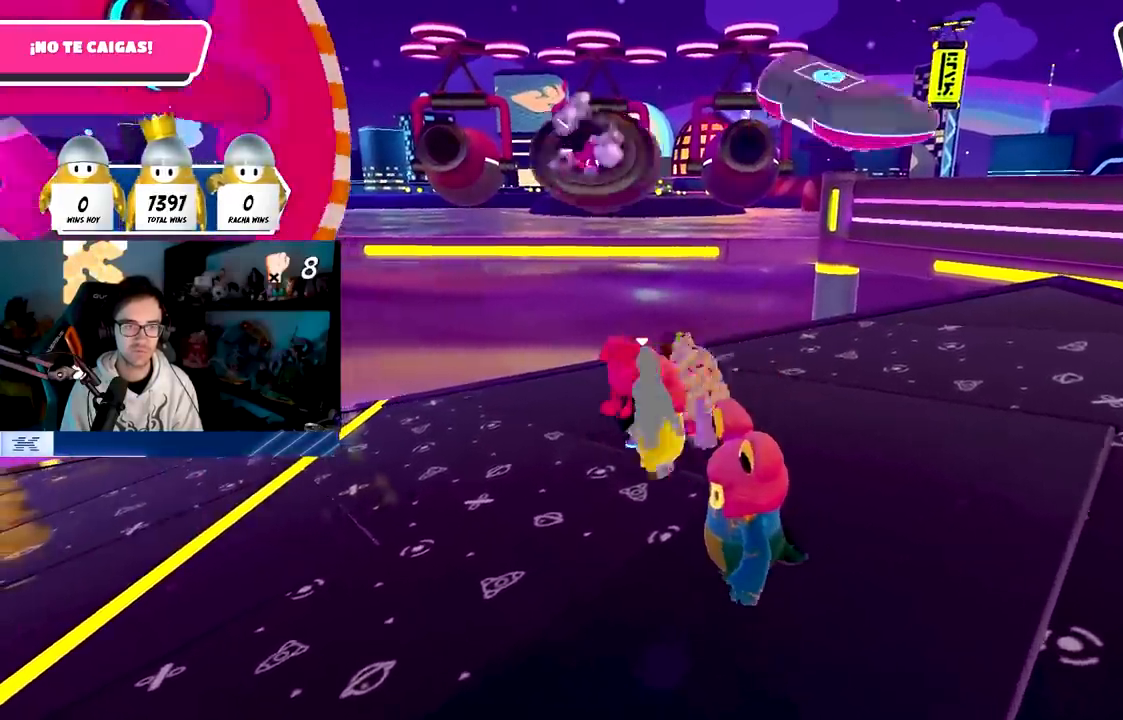
{"buttons": [], "left_stick": "center", "right_stick": "center", "events": [[200, "left_stick", "right"], [433, "left_stick", "center"]]}
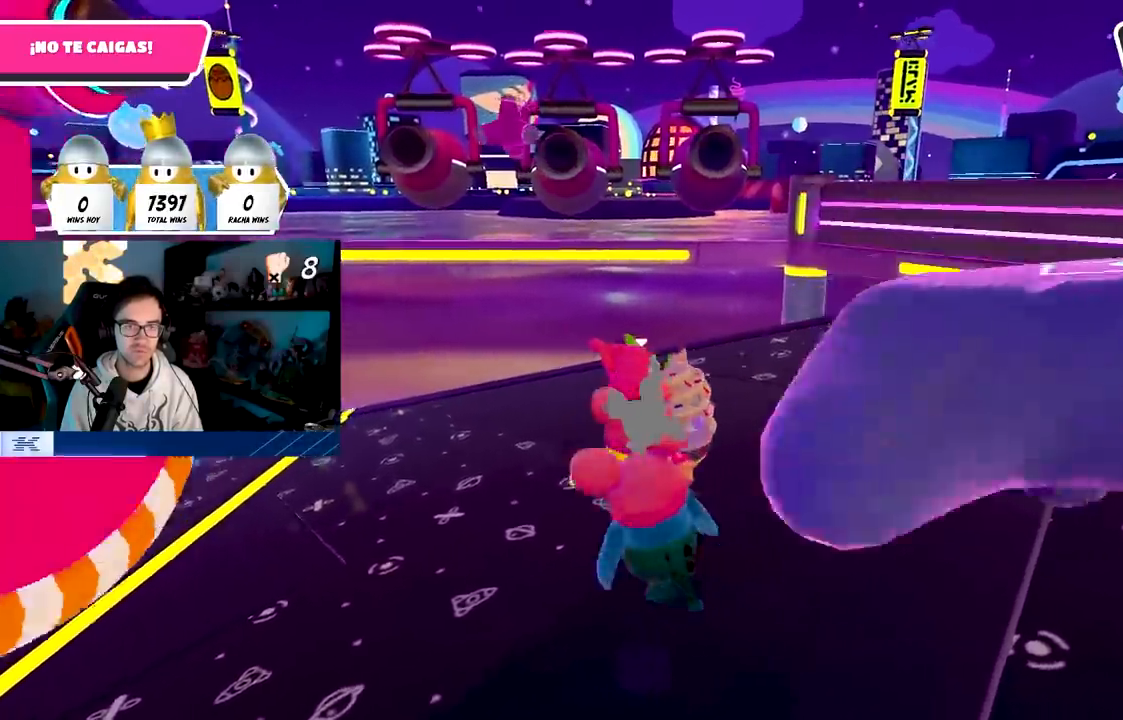
{"buttons": [], "left_stick": "left", "right_stick": "center", "events": [[500, "left_stick", "left"]]}
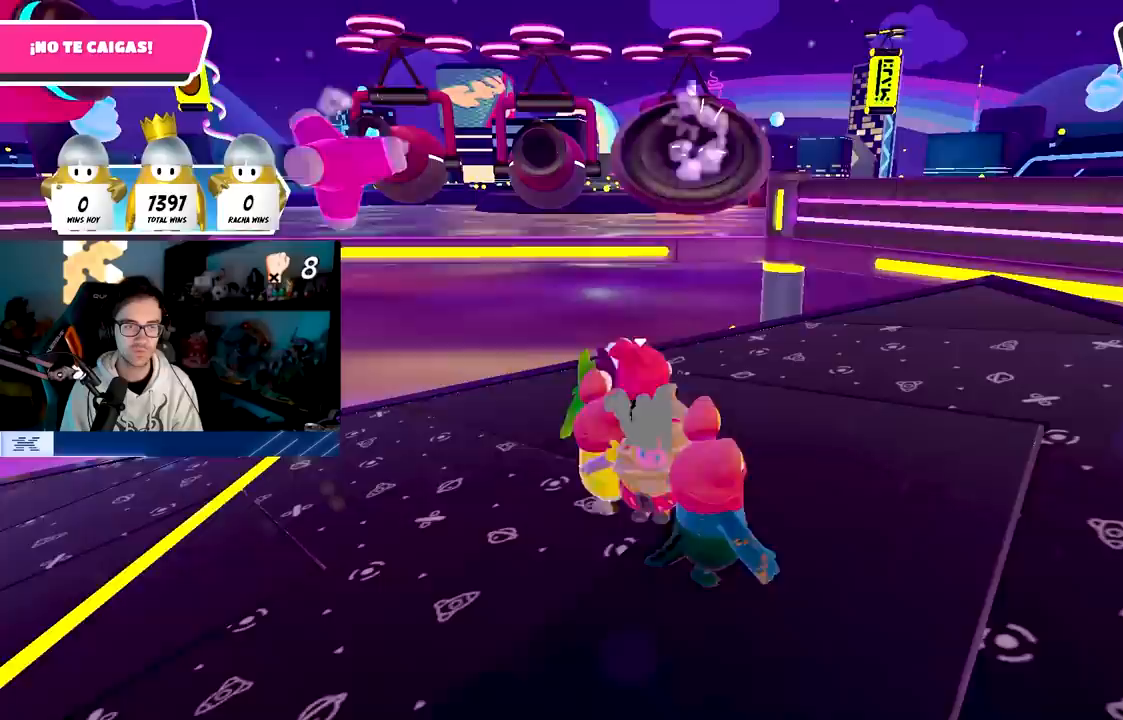
{"buttons": [], "left_stick": "center", "right_stick": "center", "events": [[167, "left_stick", "center"]]}
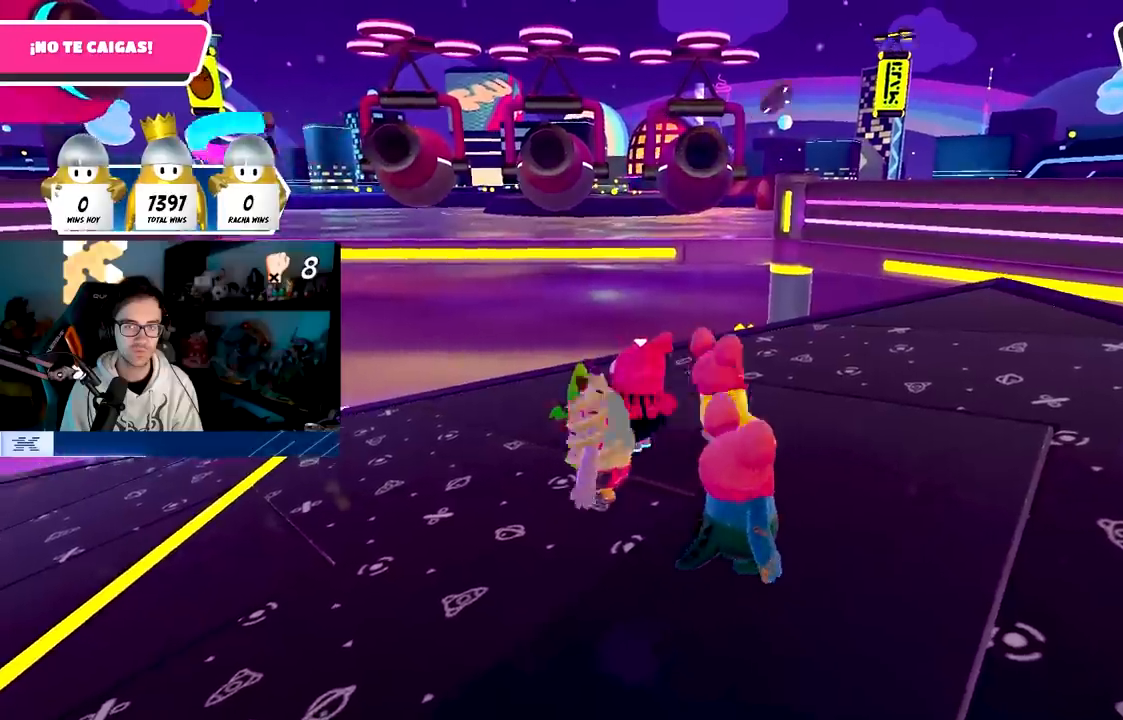
{"buttons": [], "left_stick": "center", "right_stick": "center", "events": [[50, "left_stick", "left"], [367, "left_stick", "up-left"], [500, "left_stick", "center"]]}
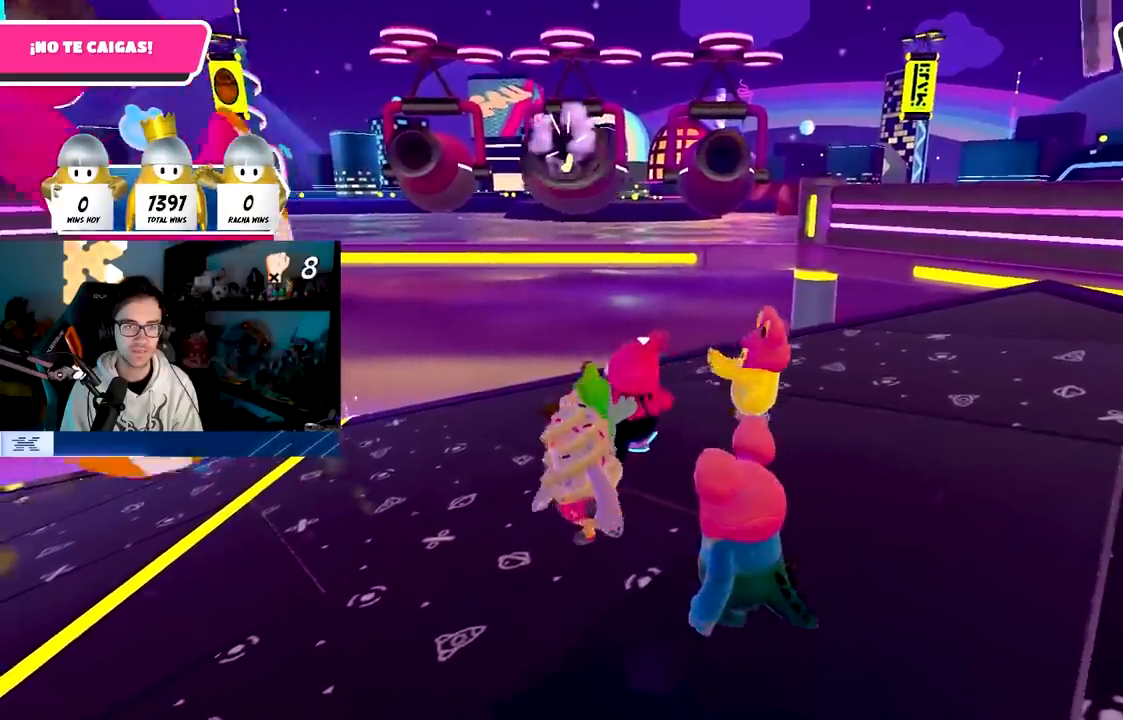
{"buttons": [], "left_stick": "down", "right_stick": "center", "events": [[100, "left_stick", "down-right"], [283, "left_stick", "down"]]}
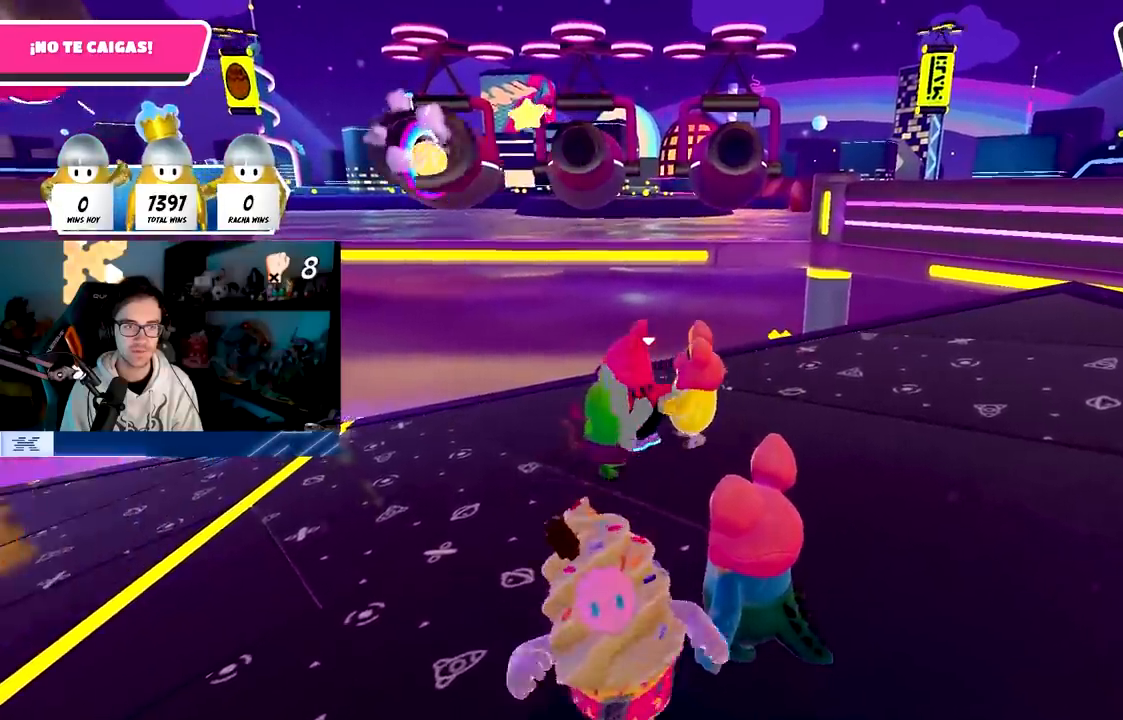
{"buttons": [], "left_stick": "down", "right_stick": "center", "events": []}
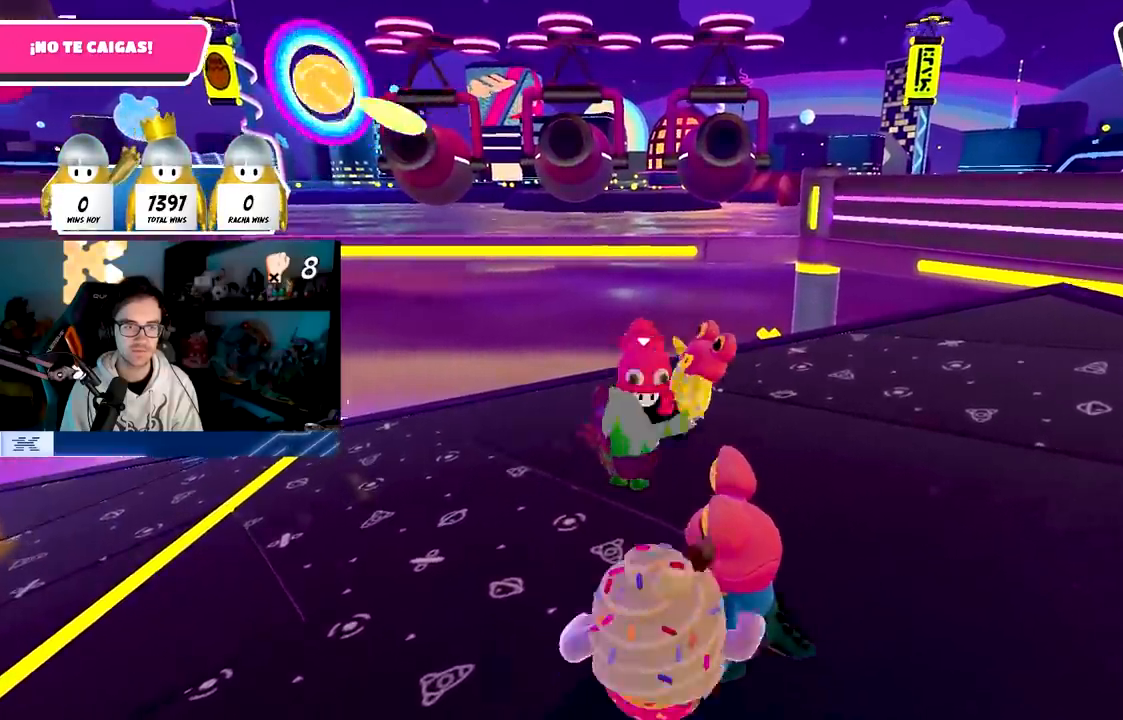
{"buttons": [], "left_stick": "center", "right_stick": "center", "events": [[217, "left_stick", "center"]]}
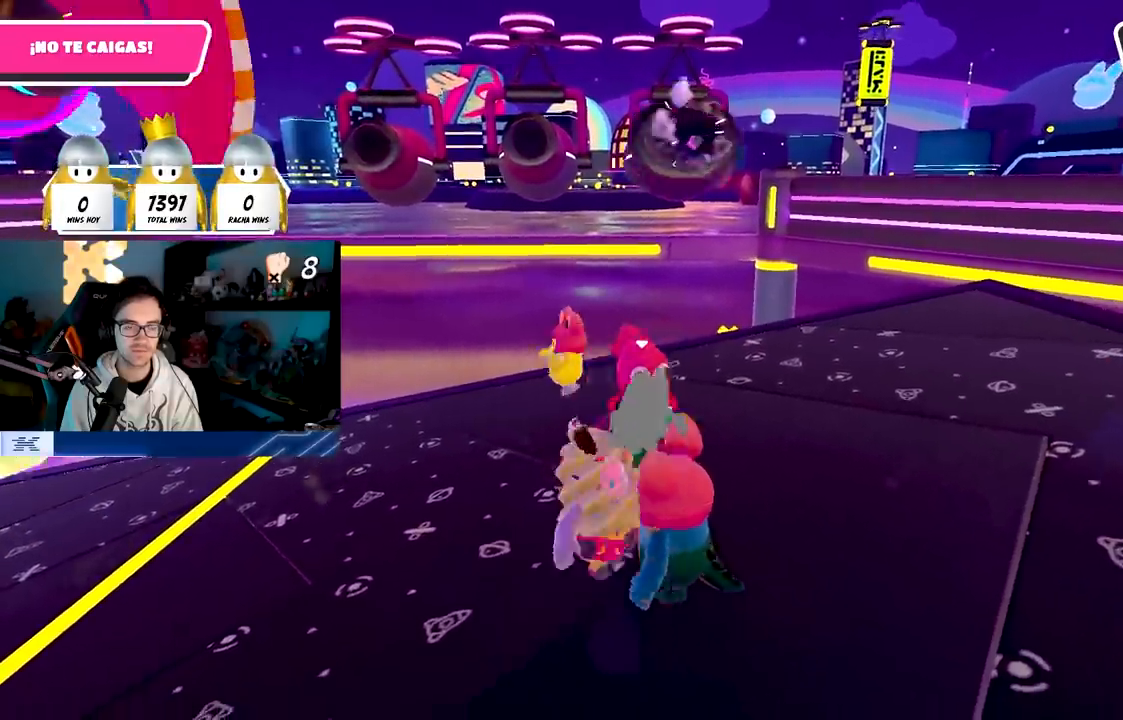
{"buttons": [], "left_stick": "center", "right_stick": "center", "events": []}
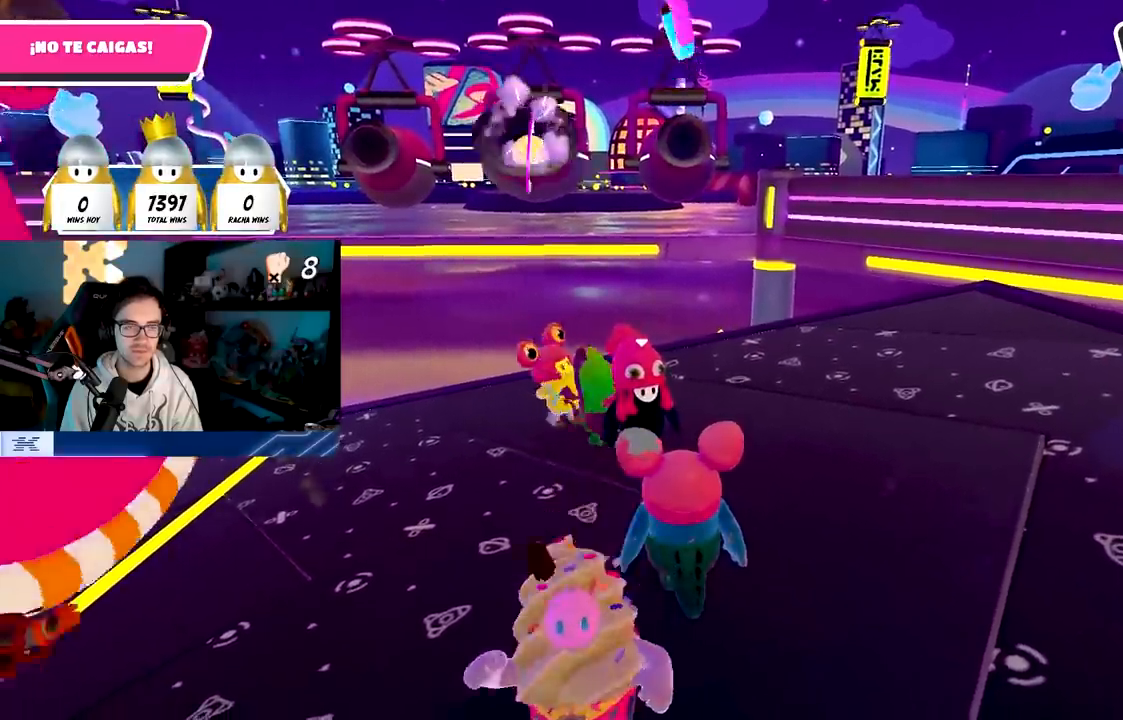
{"buttons": [], "left_stick": "center", "right_stick": "center", "events": []}
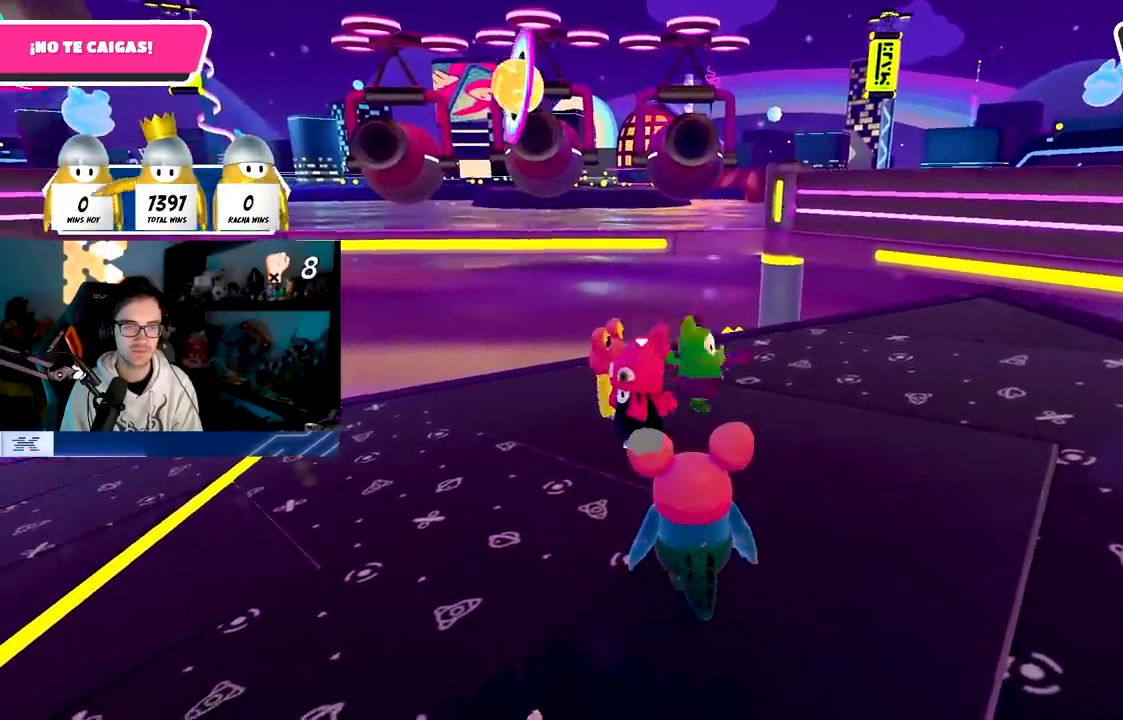
{"buttons": [], "left_stick": "left", "right_stick": "center", "events": [[50, "left_stick", "left"], [150, "left_stick", "center"], [267, "left_stick", "up-left"], [433, "left_stick", "left"]]}
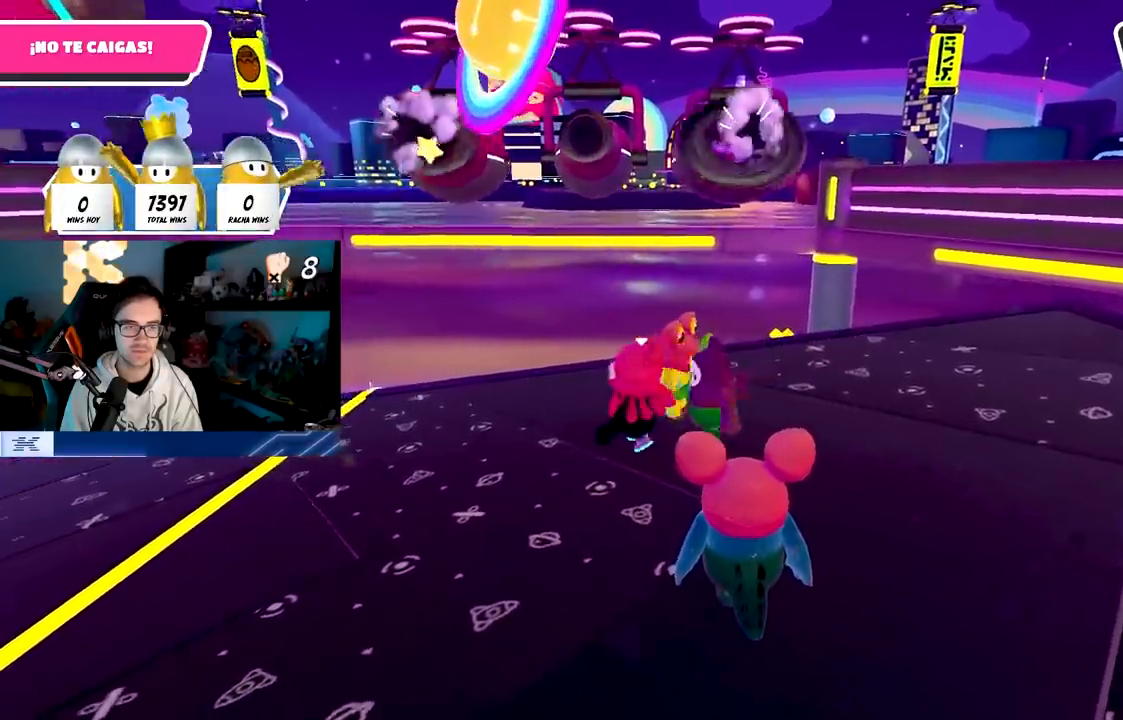
{"buttons": [], "left_stick": "left", "right_stick": "center", "events": []}
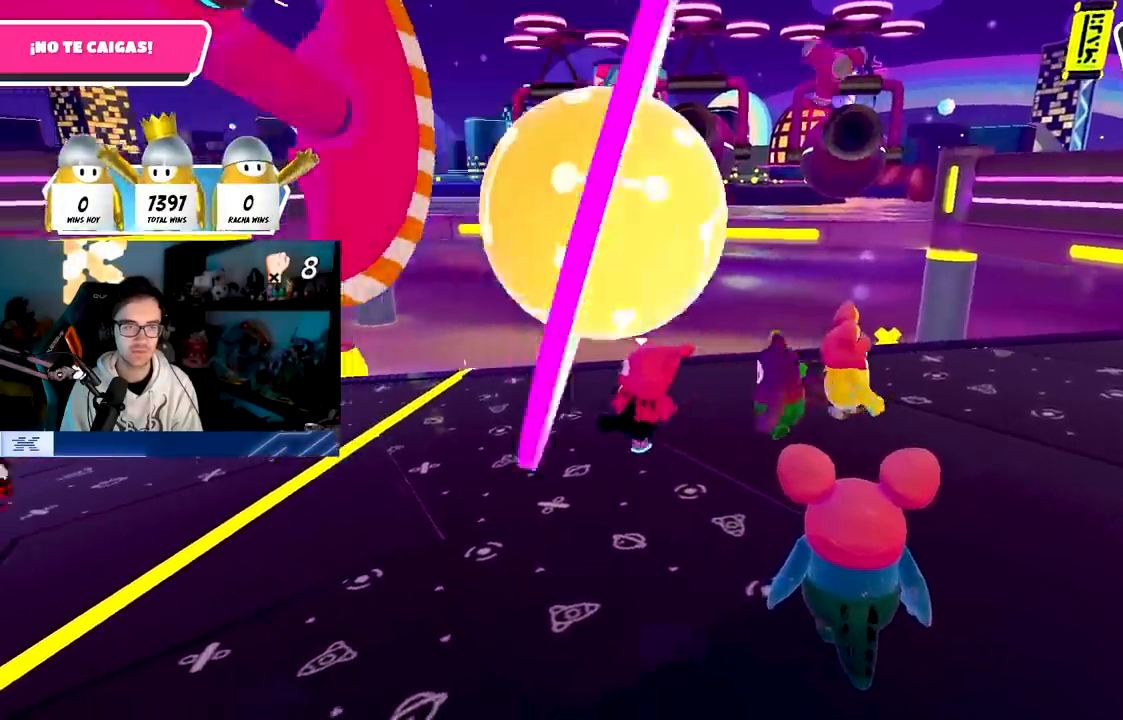
{"buttons": [], "left_stick": "down-right", "right_stick": "center", "events": [[83, "left_stick", "center"], [333, "left_stick", "down-left"], [433, "left_stick", "down-right"]]}
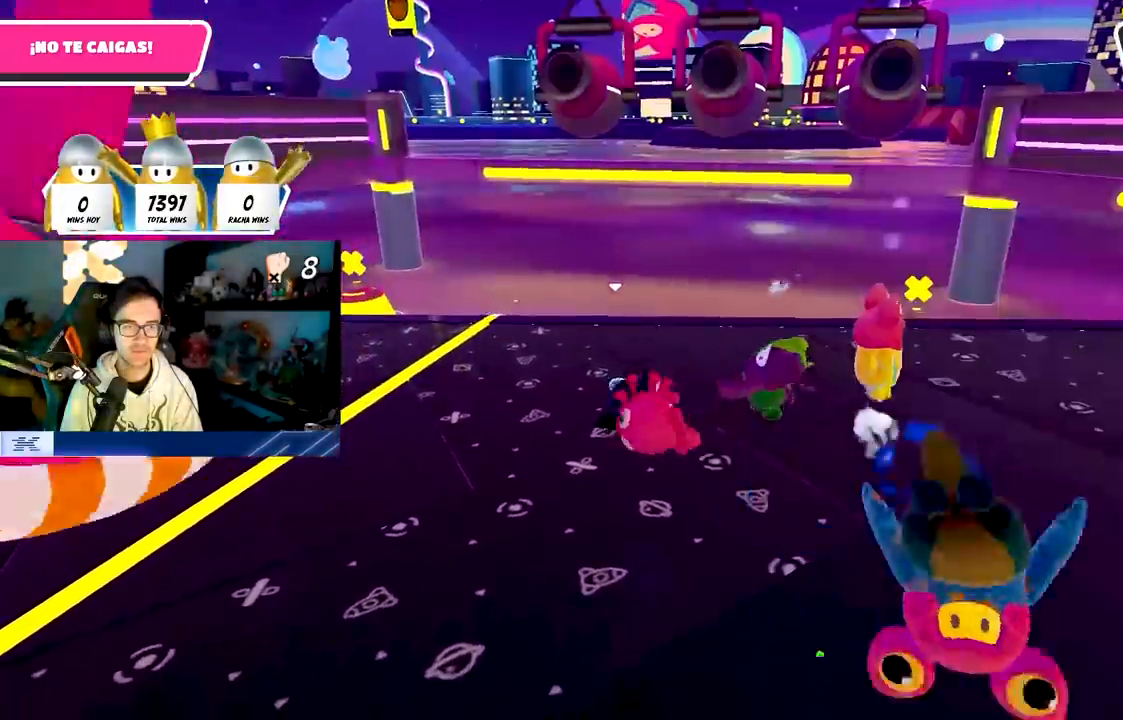
{"buttons": [], "left_stick": "center", "right_stick": "center", "events": [[50, "left_stick", "right"], [283, "left_stick", "up"], [383, "left_stick", "center"]]}
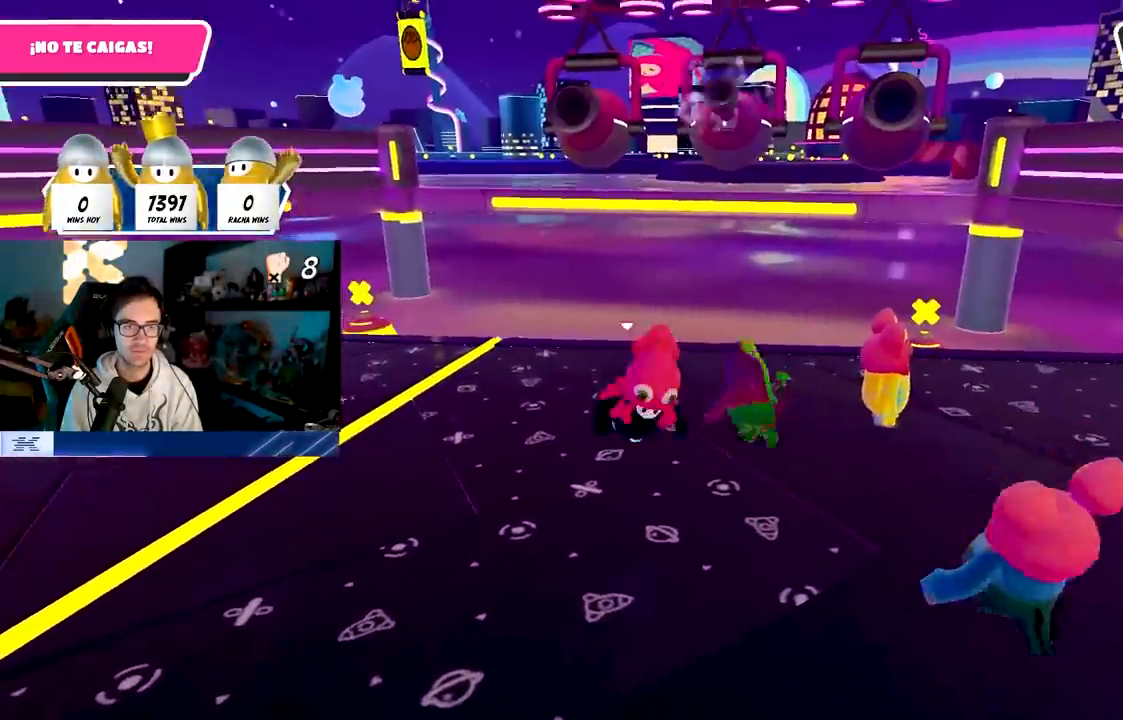
{"buttons": [], "left_stick": "center", "right_stick": "center", "events": [[50, "left_stick", "down-right"], [283, "left_stick", "up-right"], [367, "left_stick", "center"]]}
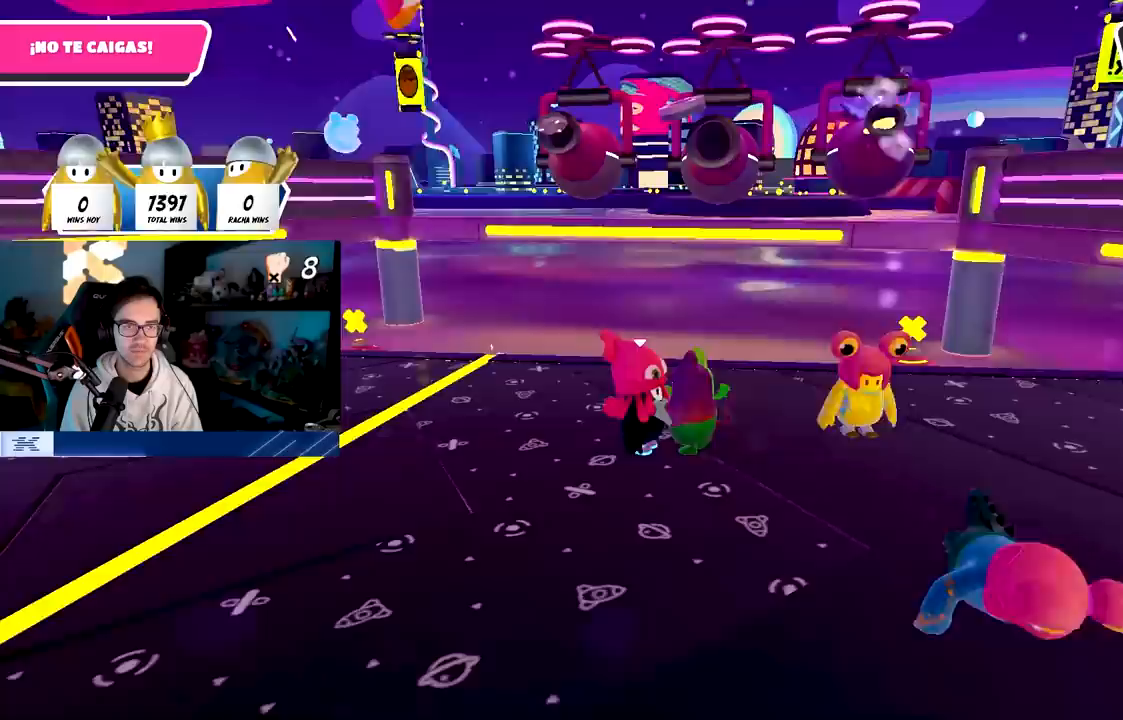
{"buttons": [], "left_stick": "up-left", "right_stick": "center", "events": [[83, "left_stick", "right"], [100, "right_stick", "down-right"], [267, "left_stick", "center"], [267, "right_stick", "center"], [383, "left_stick", "up-left"]]}
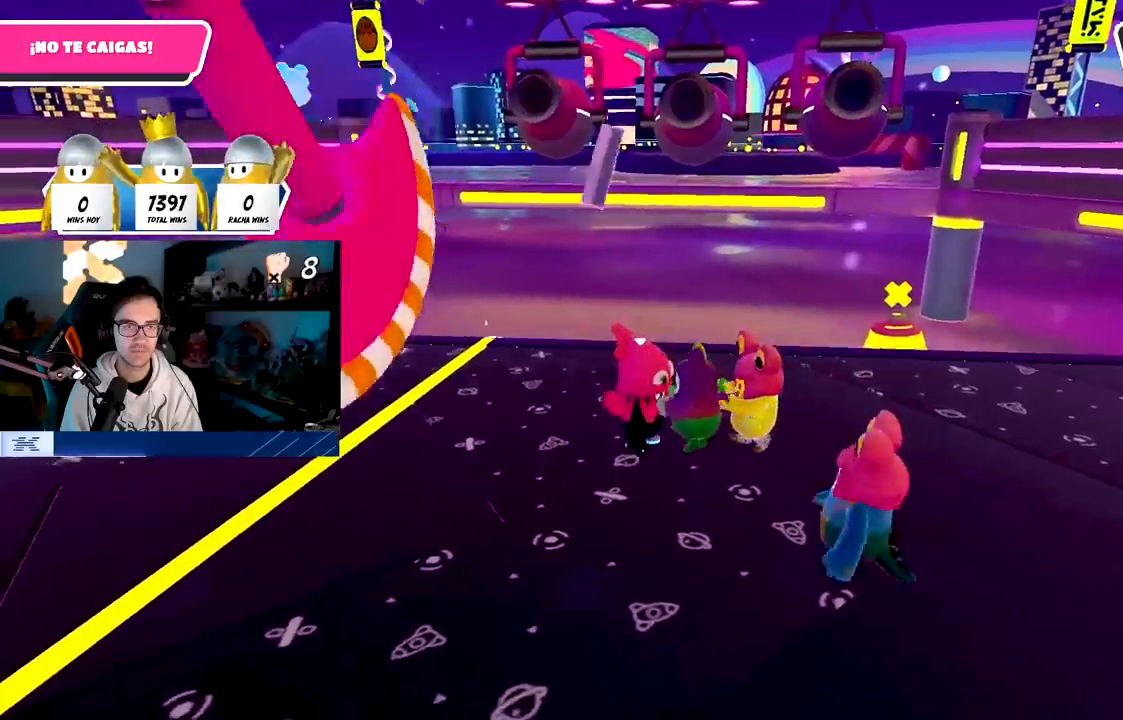
{"buttons": [], "left_stick": "left", "right_stick": "center", "events": [[83, "left_stick", "center"], [133, "left_stick", "right"], [383, "left_stick", "center"], [483, "left_stick", "left"]]}
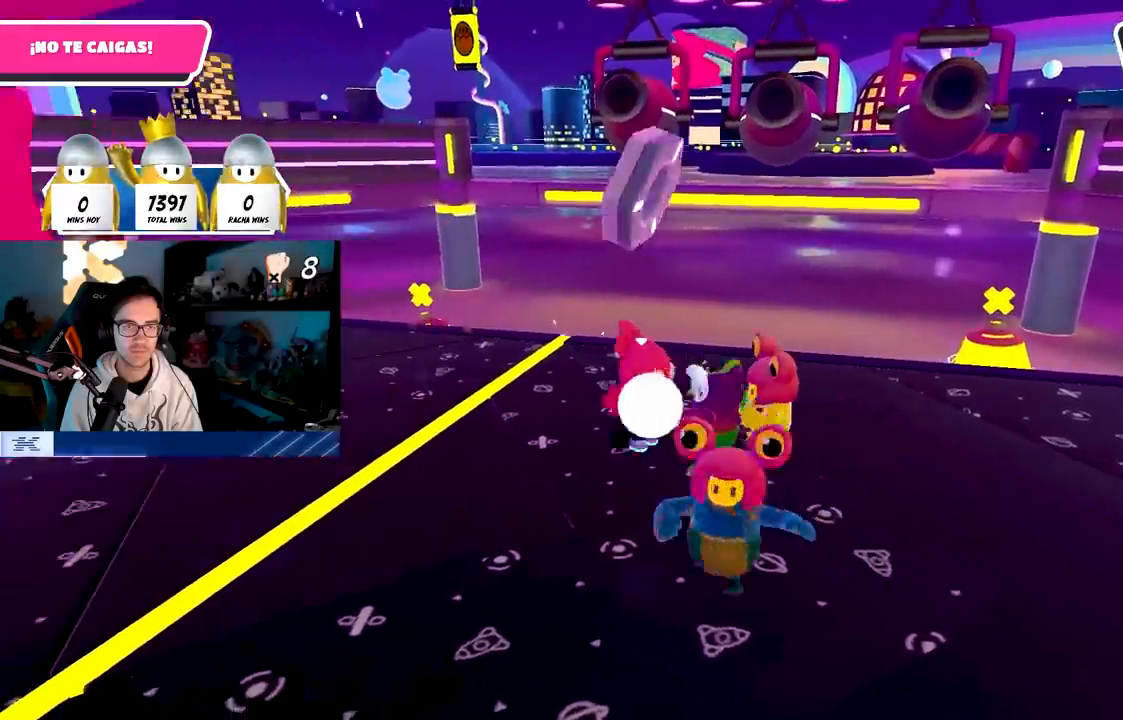
{"buttons": [], "left_stick": "left", "right_stick": "right", "events": [[483, "right_stick", "right"]]}
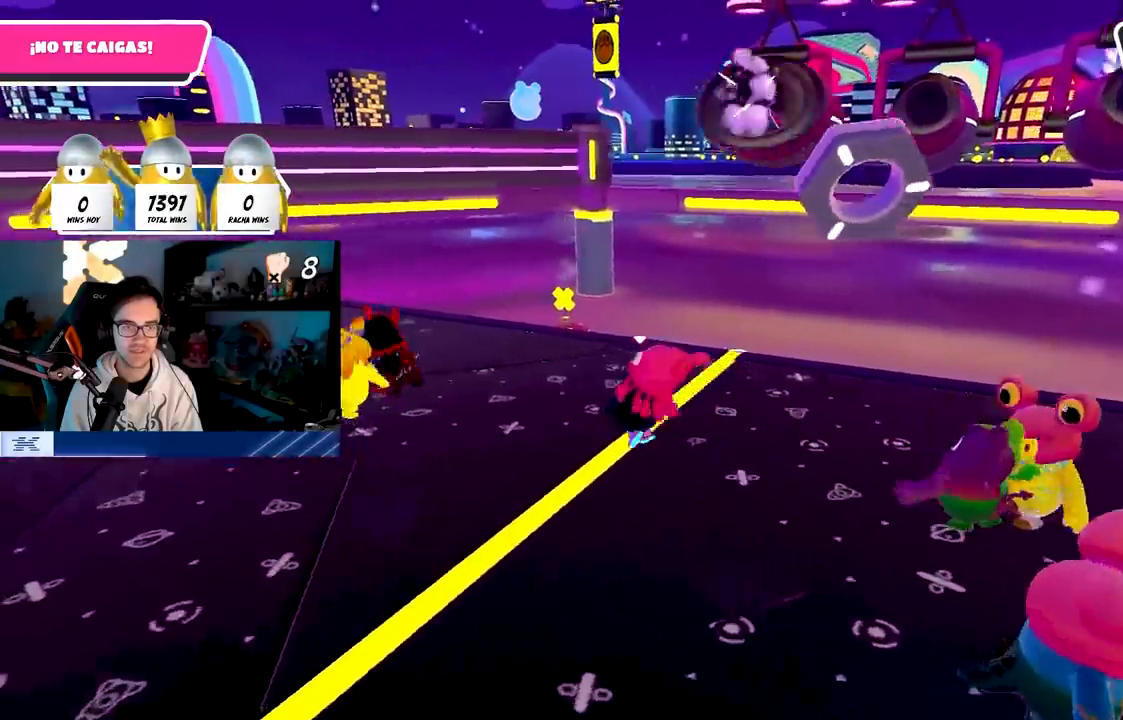
{"buttons": [], "left_stick": "up-left", "right_stick": "right", "events": [[433, "left_stick", "up-left"]]}
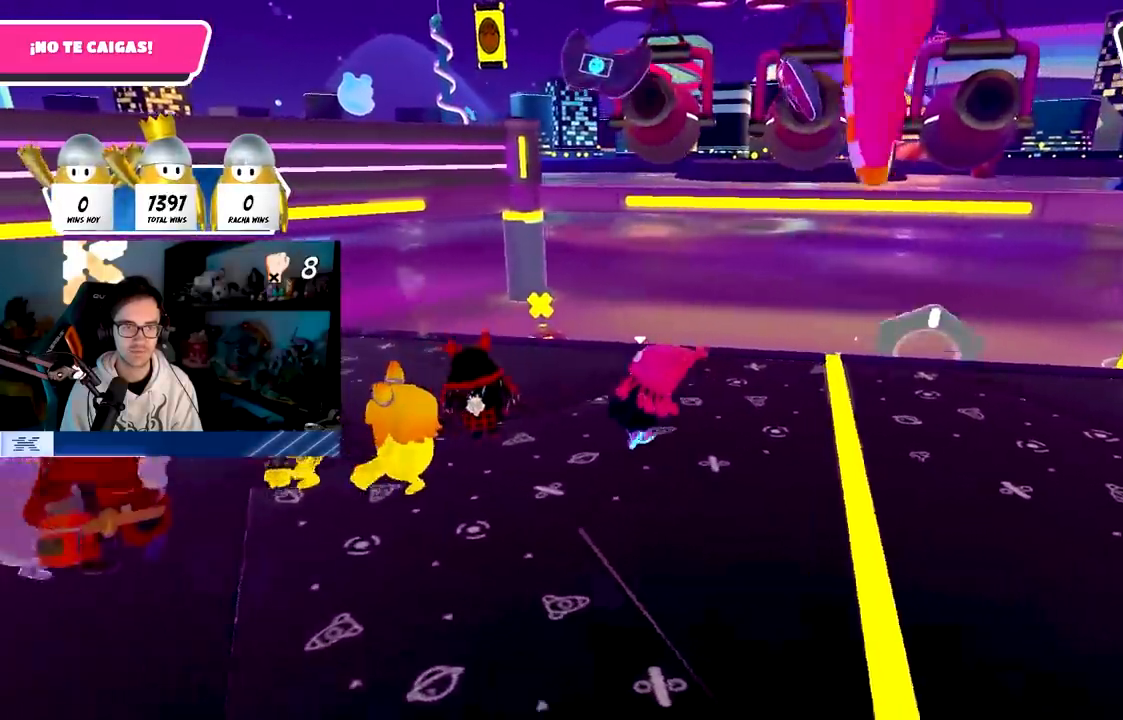
{"buttons": [], "left_stick": "left", "right_stick": "right", "events": [[100, "left_stick", "left"]]}
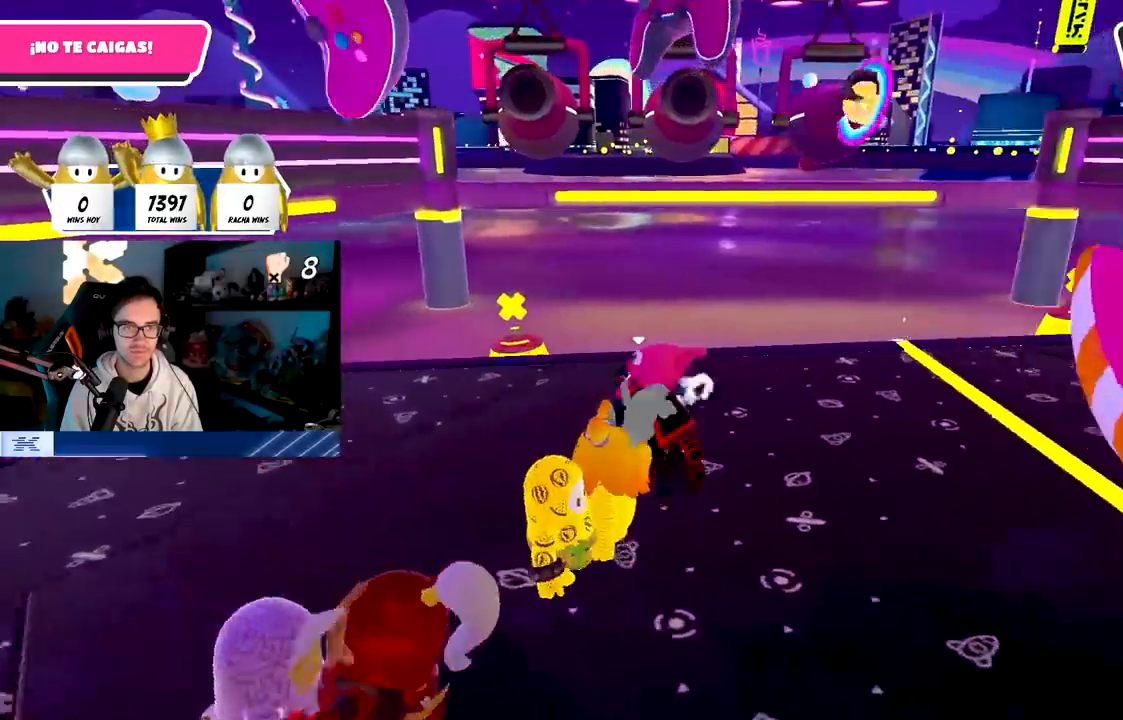
{"buttons": [], "left_stick": "down-left", "right_stick": "right", "events": [[317, "left_stick", "down-left"]]}
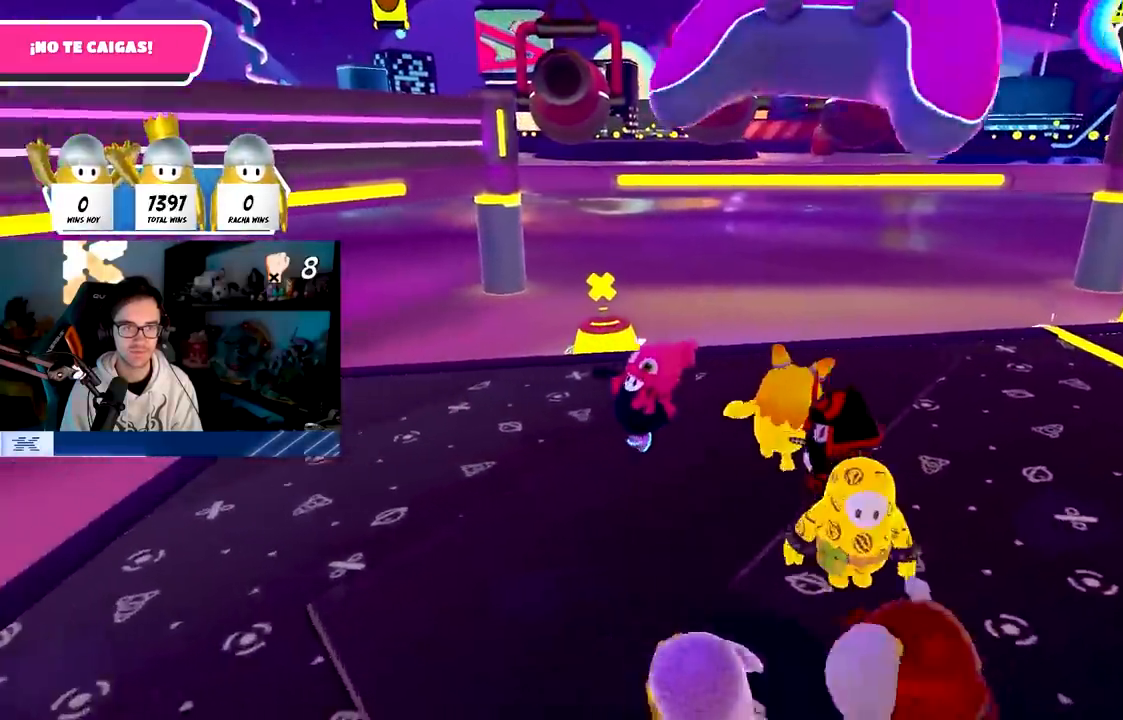
{"buttons": [], "left_stick": "center", "right_stick": "center", "events": [[17, "left_stick", "left"], [133, "left_stick", "center"], [200, "left_stick", "right"], [217, "right_stick", "center"], [467, "left_stick", "center"]]}
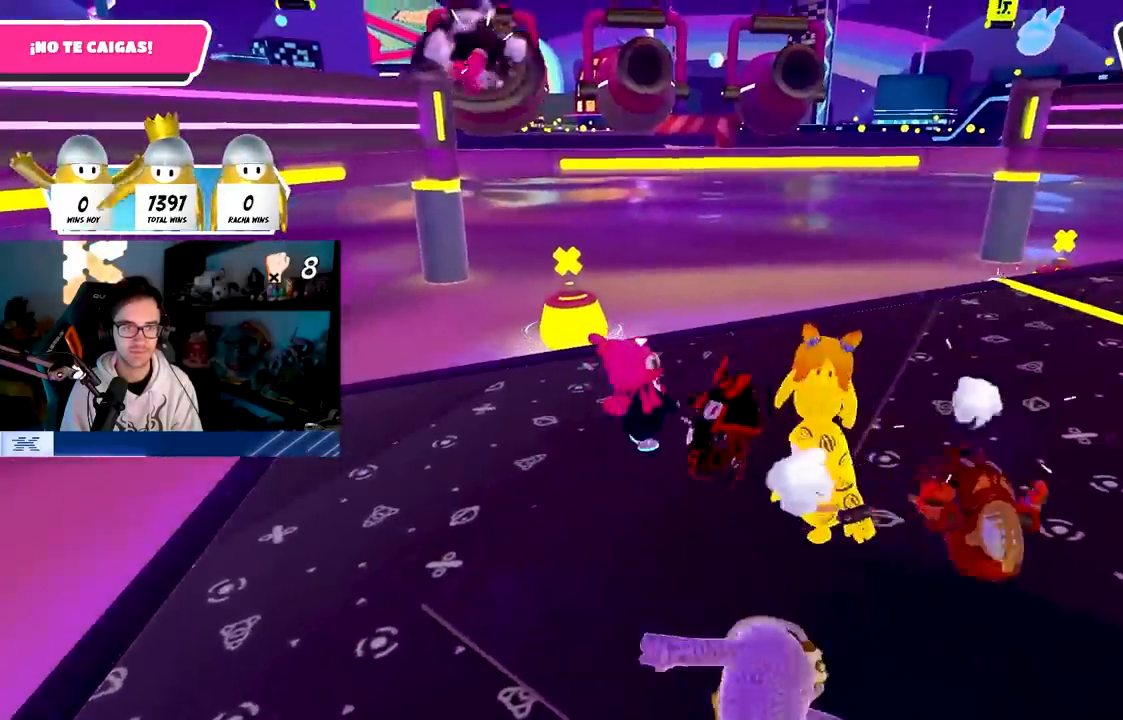
{"buttons": [], "left_stick": "right", "right_stick": "center", "events": [[383, "left_stick", "right"]]}
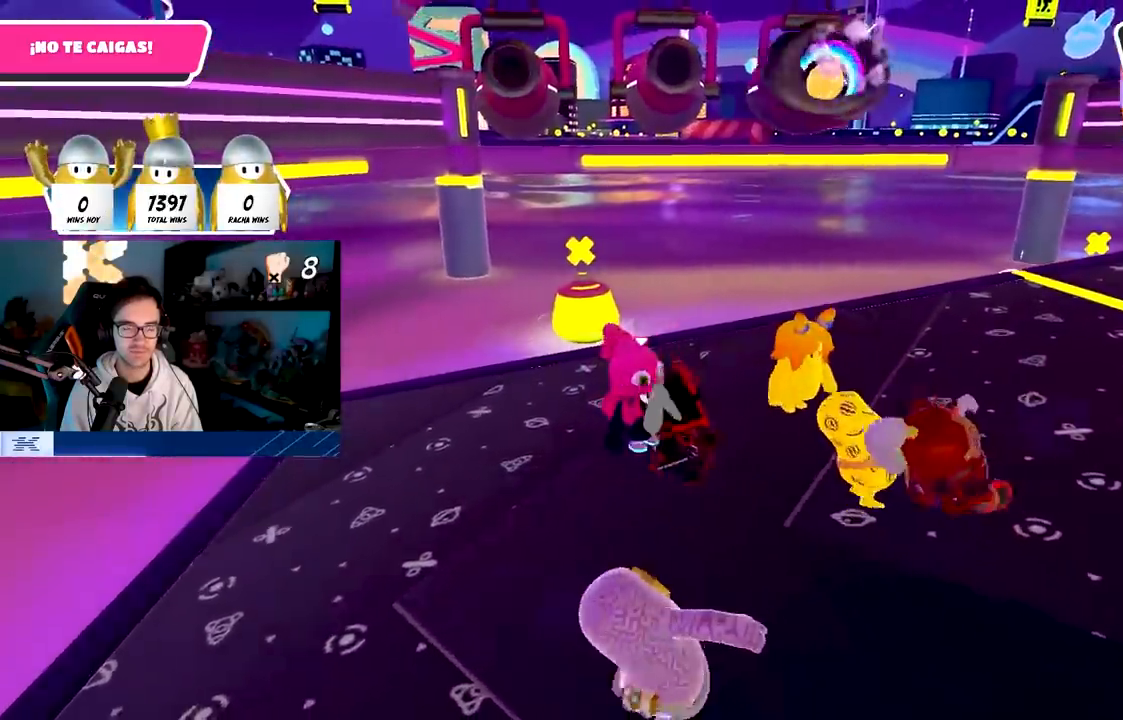
{"buttons": [], "left_stick": "center", "right_stick": "center", "events": [[67, "left_stick", "center"], [133, "left_stick", "left"], [233, "left_stick", "center"], [317, "left_stick", "right"], [500, "left_stick", "center"]]}
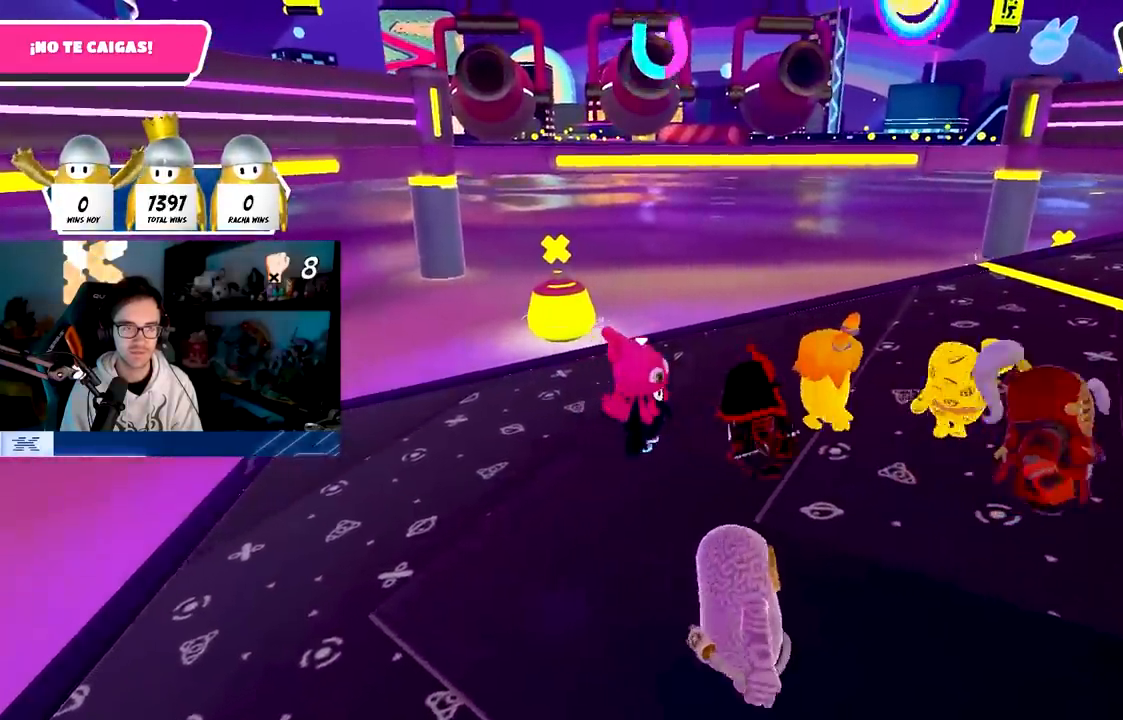
{"buttons": [], "left_stick": "center", "right_stick": "center", "events": []}